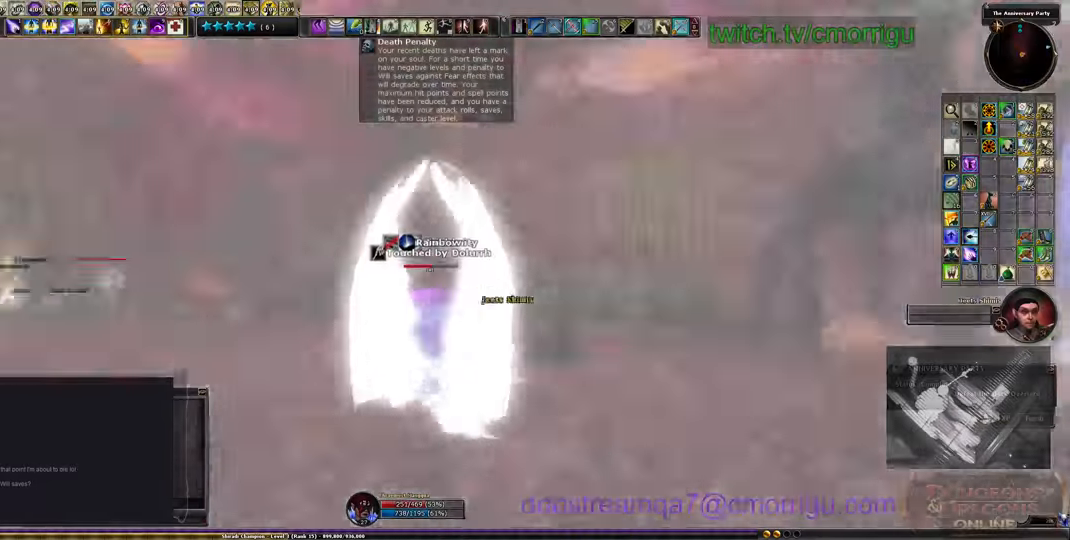
Gameplay with keyboard; each line is a JSON object with the keys held at the frame after it. "events" lists presses ("down") and releases ("up") of ".", "/", "0", "1", "2", "3", "4", "5", "6", "7", "8", "9", "a", "b", "backslash", "backspace", "c", "caps_lock", "comma", "ctrl_l", "ctrl_r", "d", "e", "equals", "escape", "f", "f1", "f10", "f11", "f12", "f2", "f3", "f4", "f5", "f6", "f7", "f8", "f9", "g", "h", "i", "j", "k", "l", "lbracket", "m", "minus", "n", "o", "p", "q", "quote", "r", "rbracket", "return", "s", "semicolon", "shift_l", "shift_r", "space", "t", "tab", "tilde", "u", "v", "w", "x", "y" and "z" between this image and that frame as [ms after this image, input, new state], when the widget could be followed in between. No other keys are recorded. Mouse input is not recorded.
{"keys": ["s"], "events": [[100, "s", "down"], [367, "7", "down"], [500, "7", "up"]]}
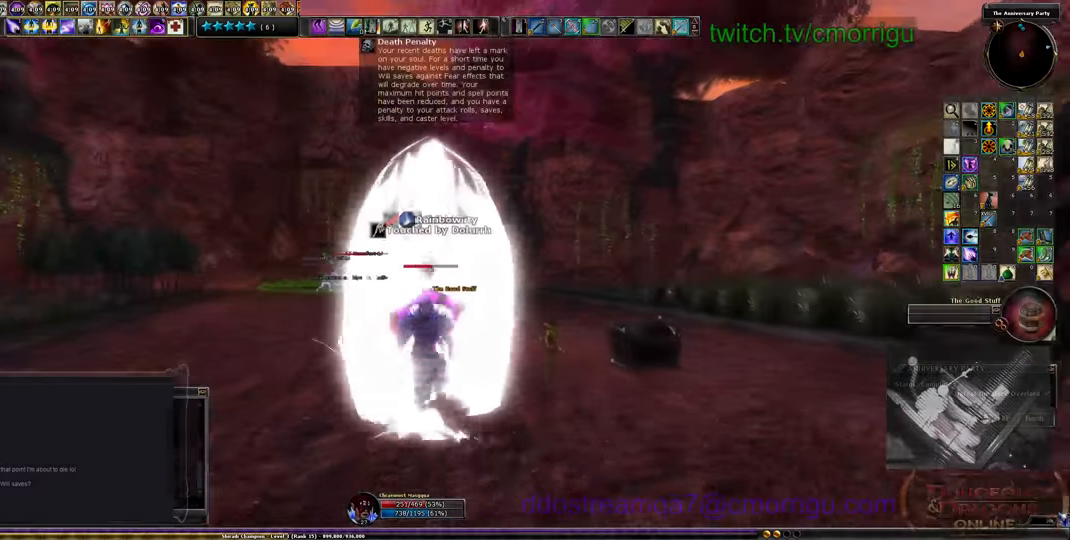
{"keys": [], "events": [[67, "7", "down"], [200, "7", "up"], [333, "s", "up"]]}
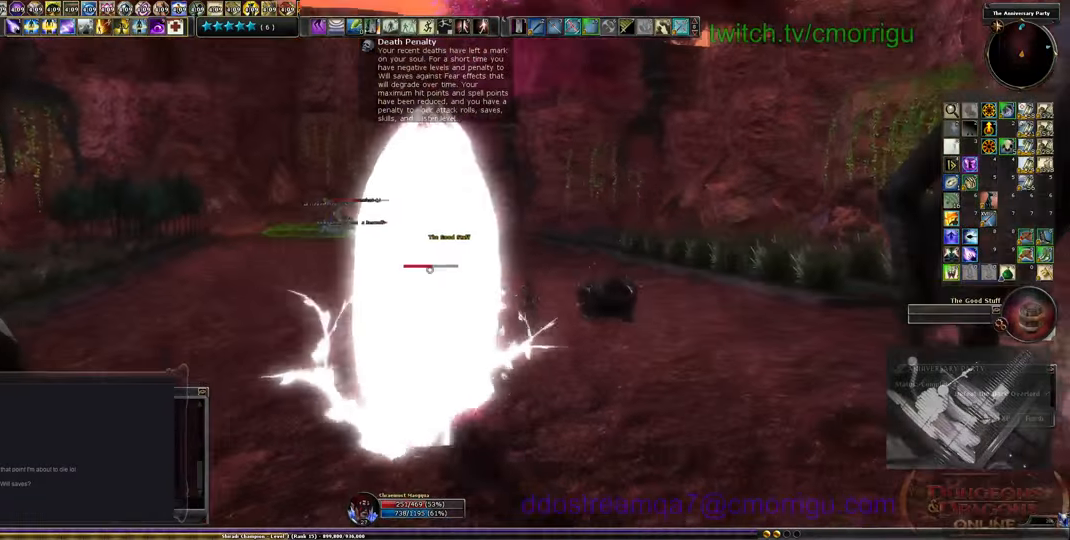
{"keys": [], "events": []}
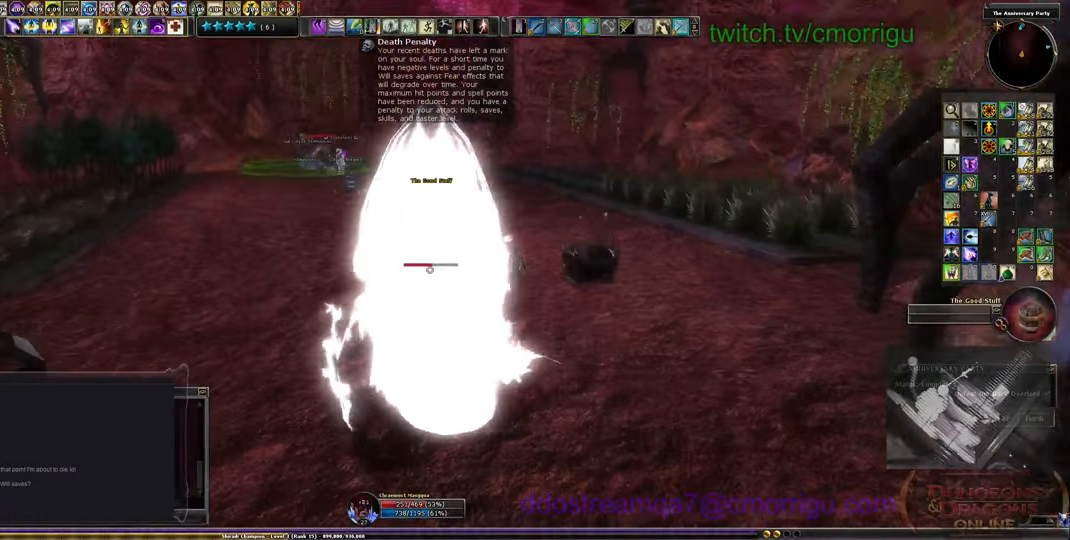
{"keys": ["d", "w"], "events": [[67, "d", "down"], [167, "w", "down"]]}
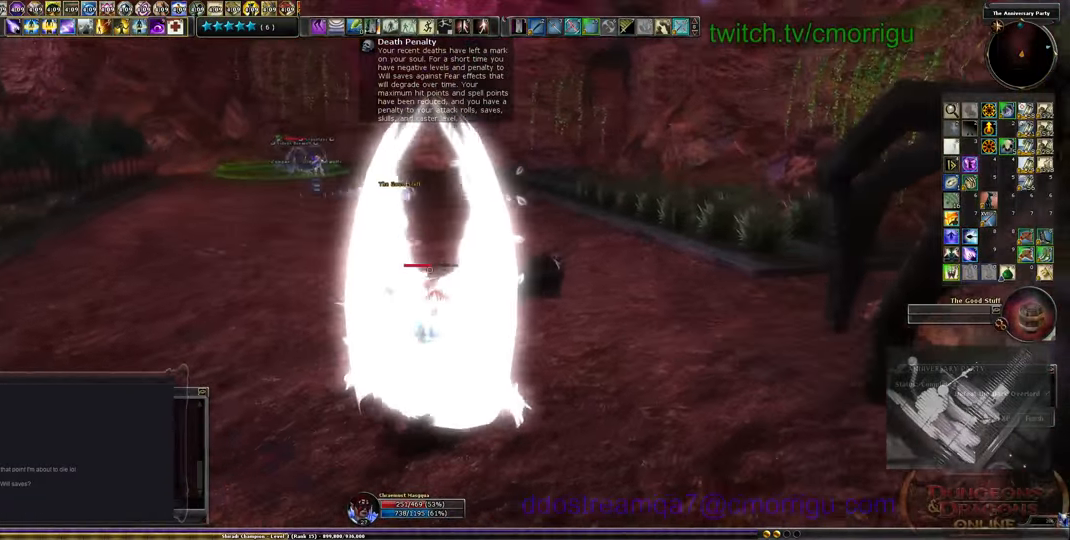
{"keys": ["w"], "events": [[467, "d", "up"]]}
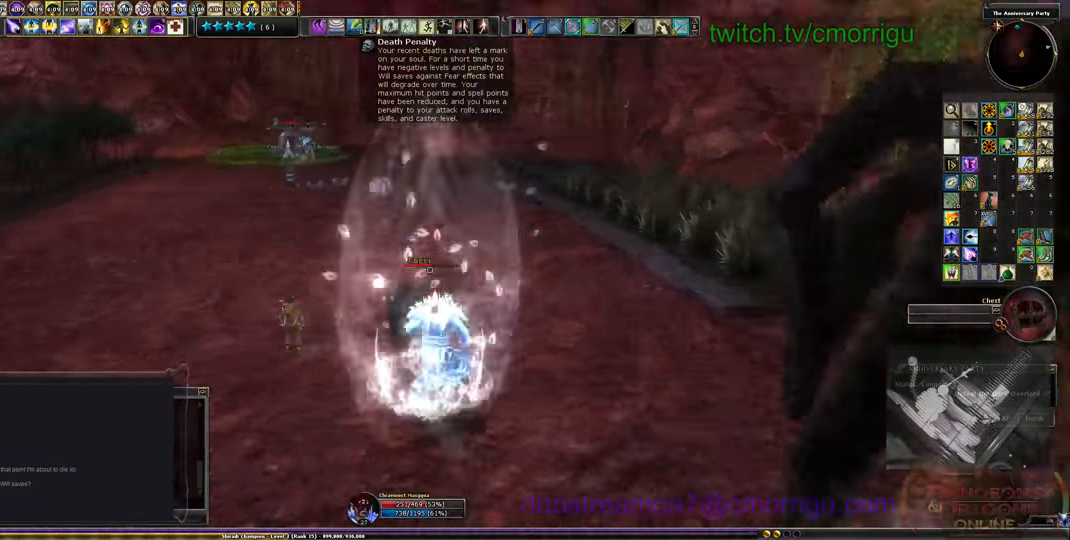
{"keys": [], "events": [[167, "w", "up"], [267, "e", "down"], [433, "e", "up"]]}